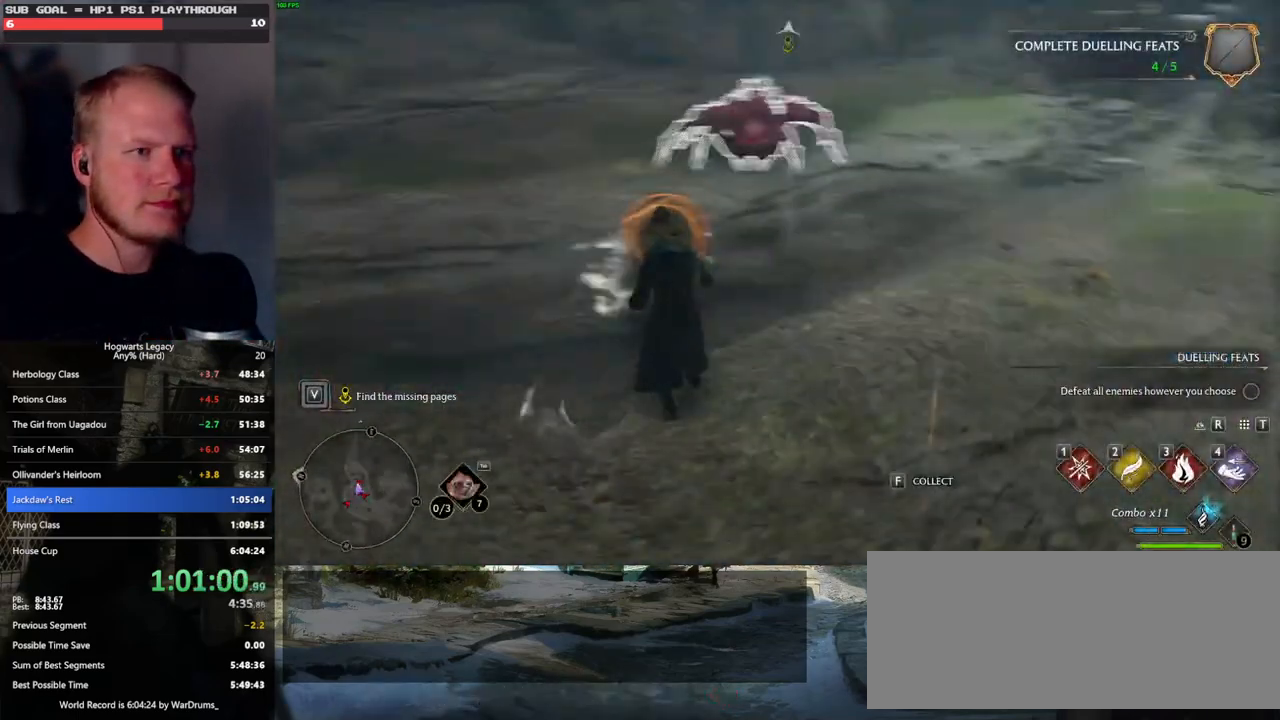
Gameplay with keyboard and mouse; each line is a JSON object with the keys and mouse buttons held at the frame after it. "events" lists presses ("down") and releases ("up") of ".", "/", "0", "1", "2", "3", "4", "5", "6", "7", "8", "9", "a", "alt_l", "alt_r", "b", "backslash", "backspace", "c", "caps_lock", "comma", "ctrl_l", "ctrl_r", "d", "e", "equals", "escape", "f", "f1", "f10", "f11", "f12", "f2", "f3", "f4", "f5", "f6", "f7", "f8", "f9", "g", "h", "i", "j", "k", "l", "lbracket", "m", "minus", "n", "o", "p", "q", "quote", "r", "rbracket", "return", "s", "semicolon", "shift_l", "shift_r", "space", "super", "t", "tab", "tilde", "u", "v", "w", "x", "y", "z", "mouse_left", "mouse_wheel", "mouse_right", "mouse_mb4" and "mouse_mb5" between this image and that frame as [ms after this image, input, new state], when the widget could be followed in between. "mouse_left", "mouse_wheel", "mouse_right", "mouse_mb4", "mouse_mb5" = the "left", "wheel", "right", "mb4", "mb5" buttons of the "mouse" list. No other keys are recorded. "wheel" means that the mouse wheel is clicked or scrolled. Mouse movement is not recorded.
{"keys": [], "mouse": [], "events": [[67, "e", "down"], [200, "e", "up"]]}
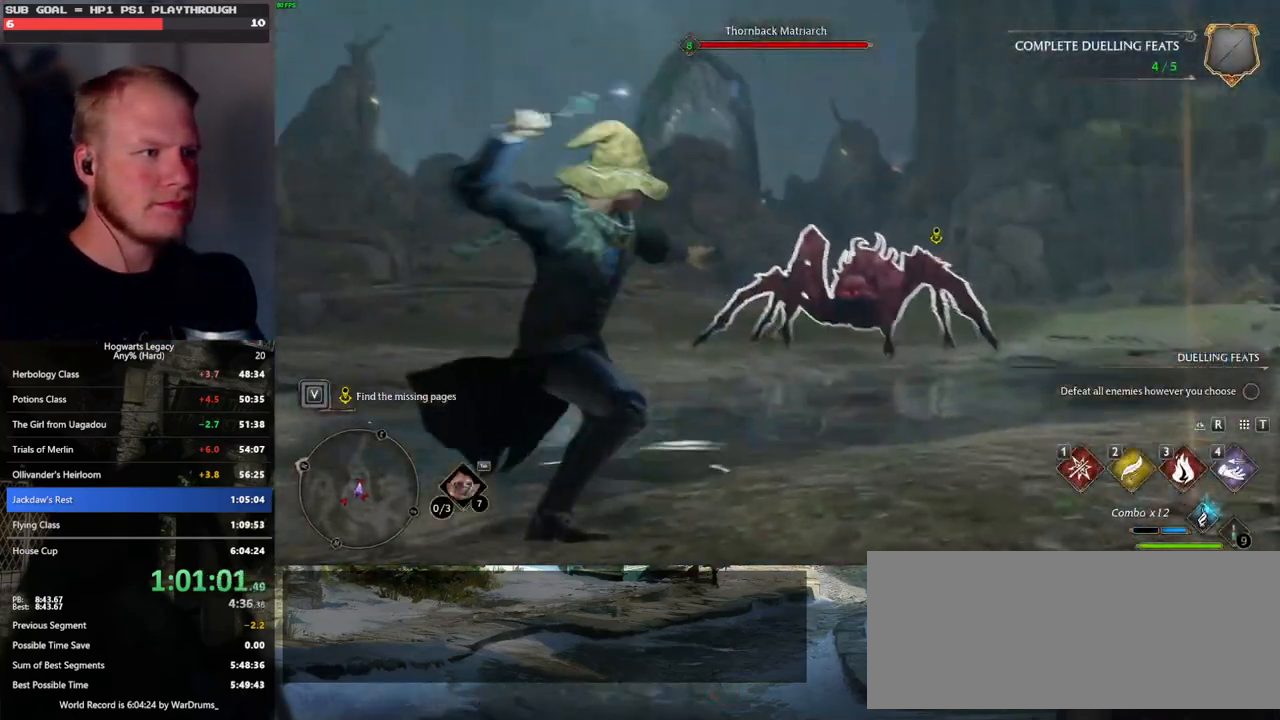
{"keys": [], "mouse": [], "events": []}
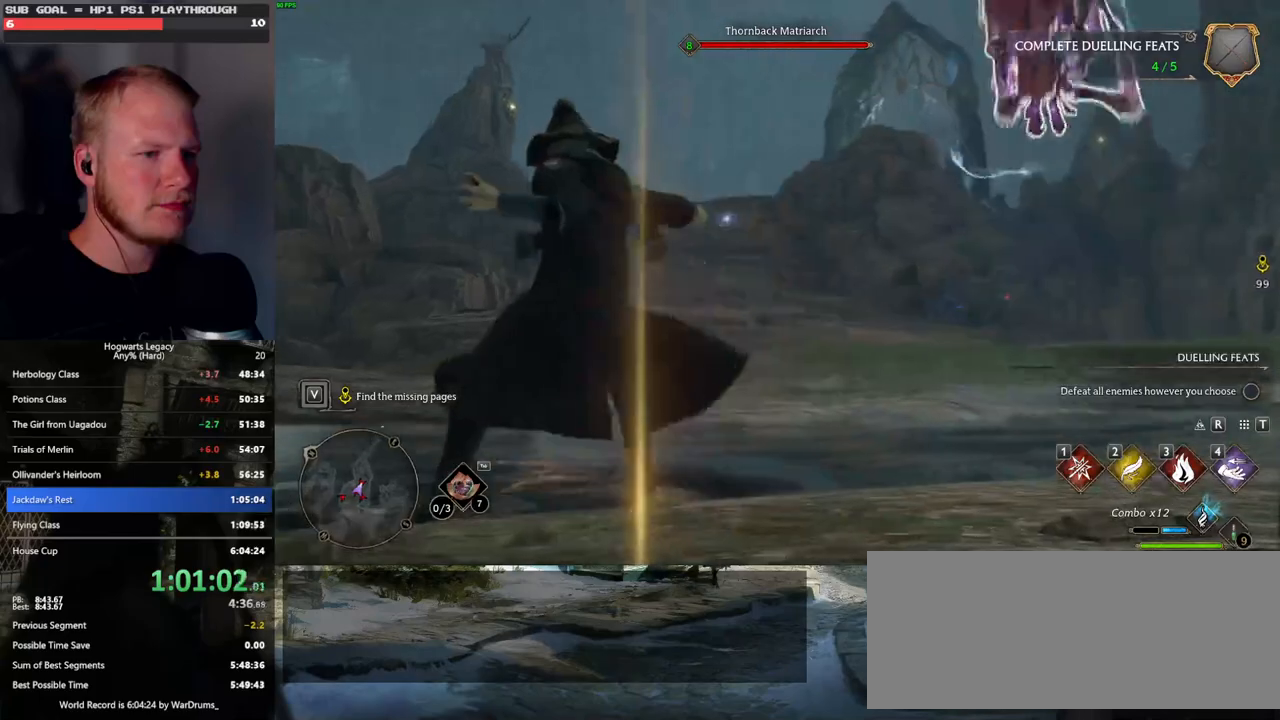
{"keys": [], "mouse": [], "events": []}
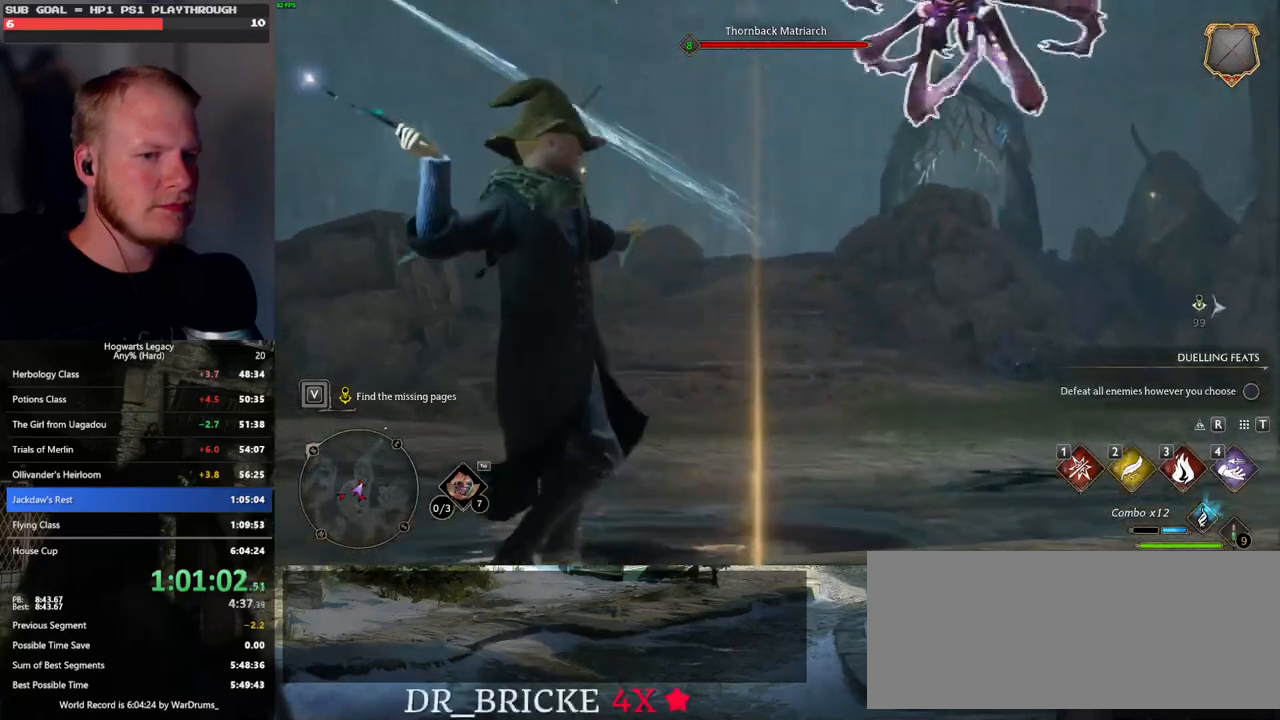
{"keys": [], "mouse": [], "events": []}
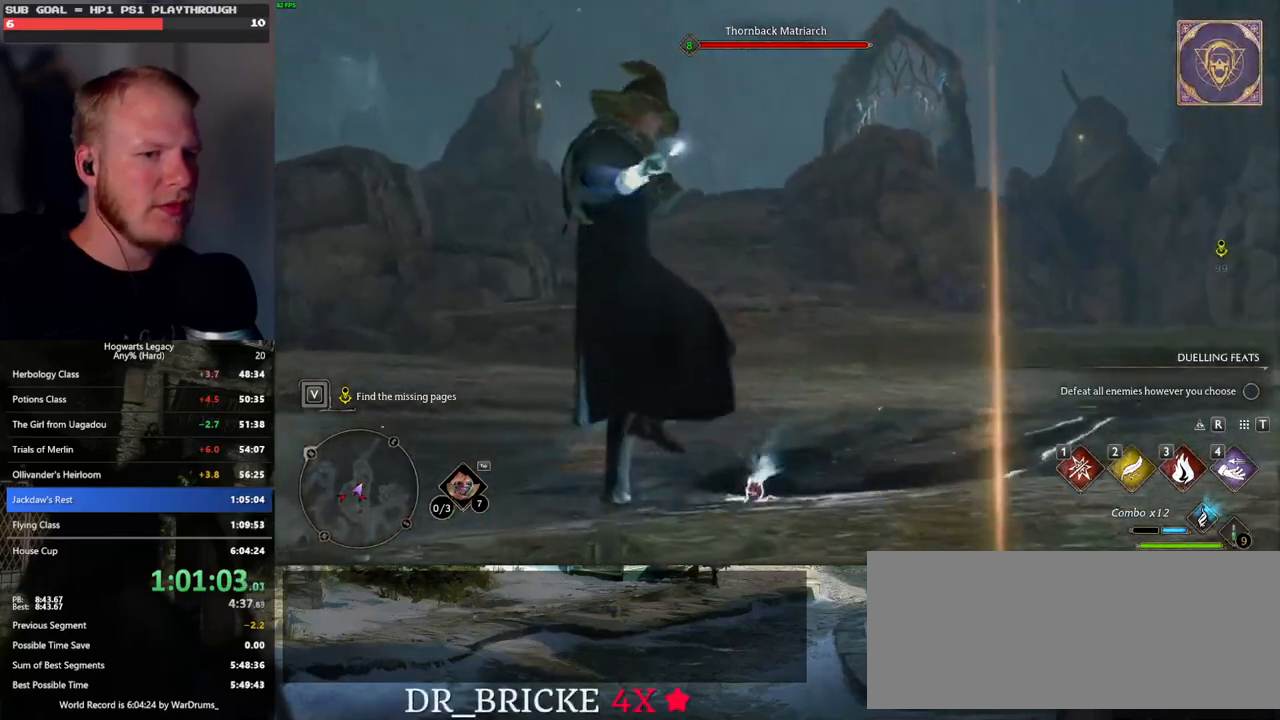
{"keys": [], "mouse": [], "events": []}
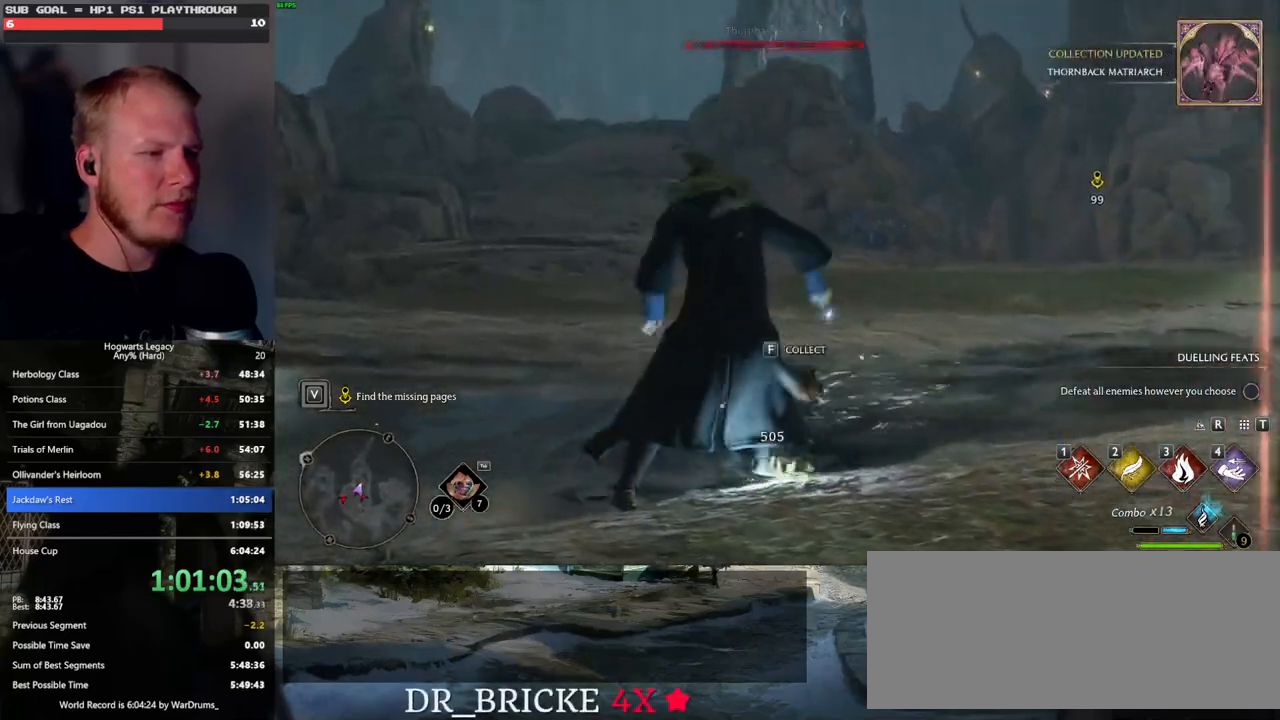
{"keys": [], "mouse": [], "events": []}
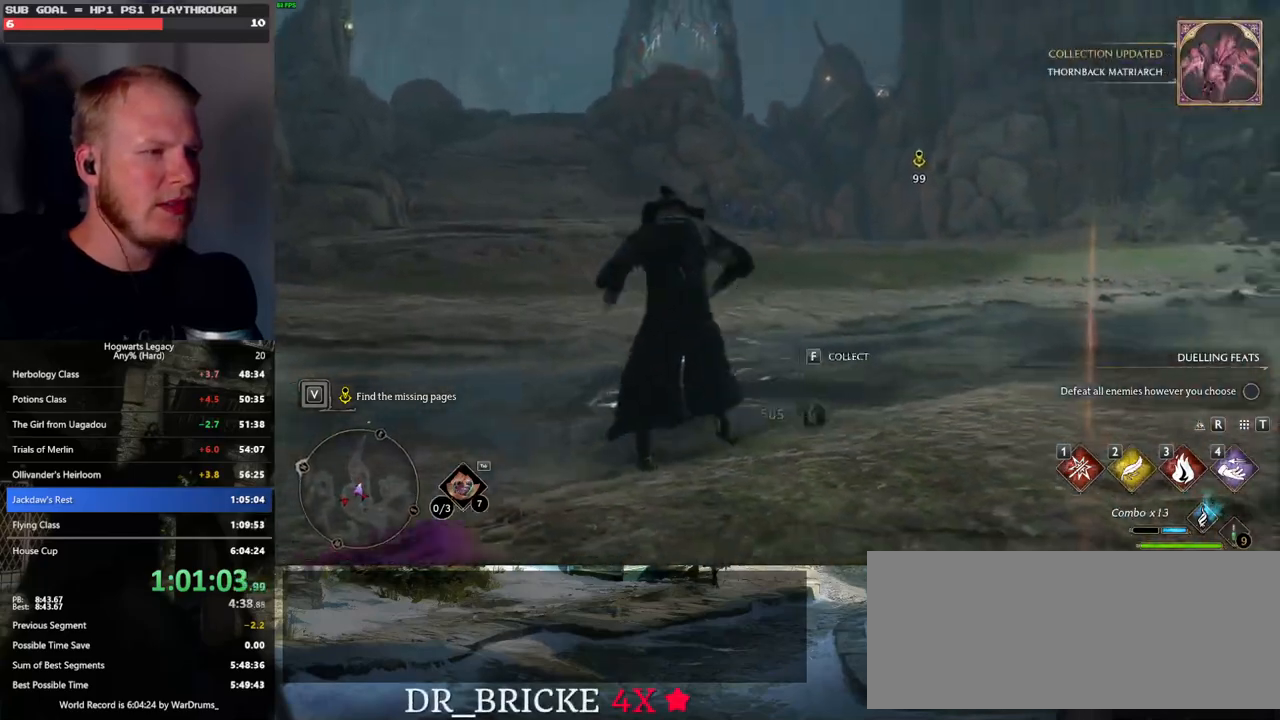
{"keys": [], "mouse": [], "events": []}
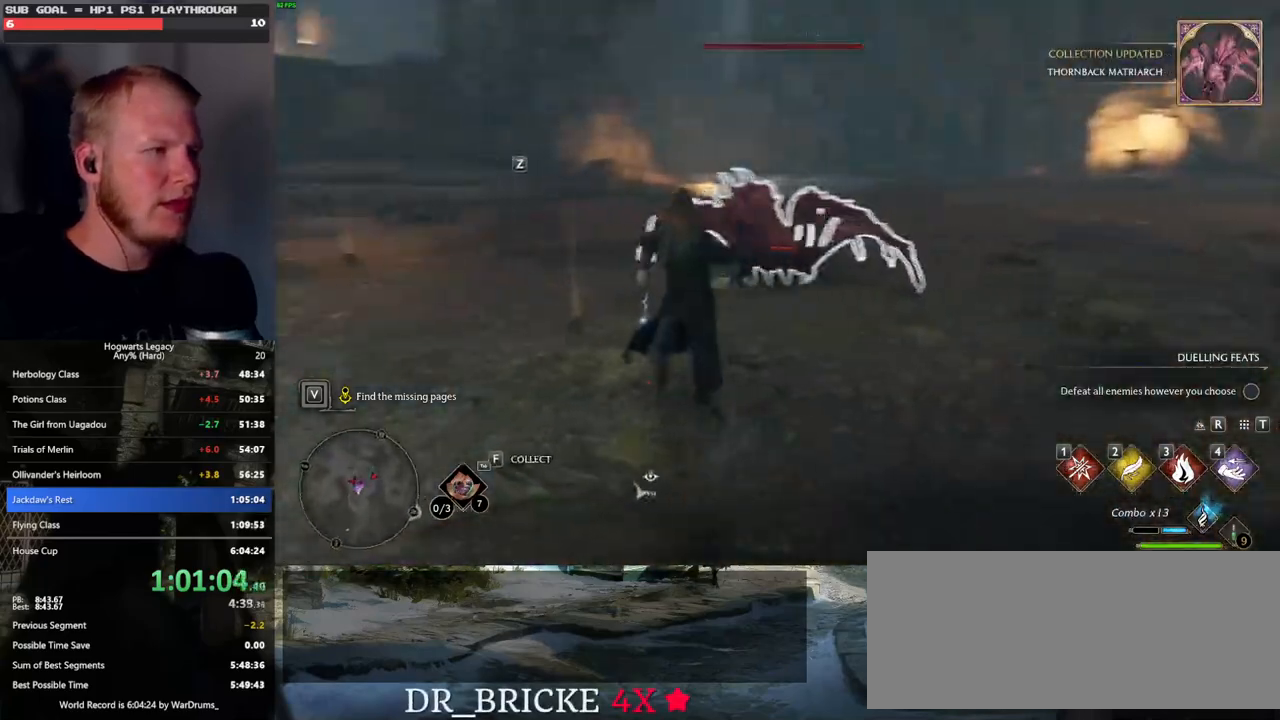
{"keys": [], "mouse": [], "events": [[133, "e", "down"], [267, "e", "up"]]}
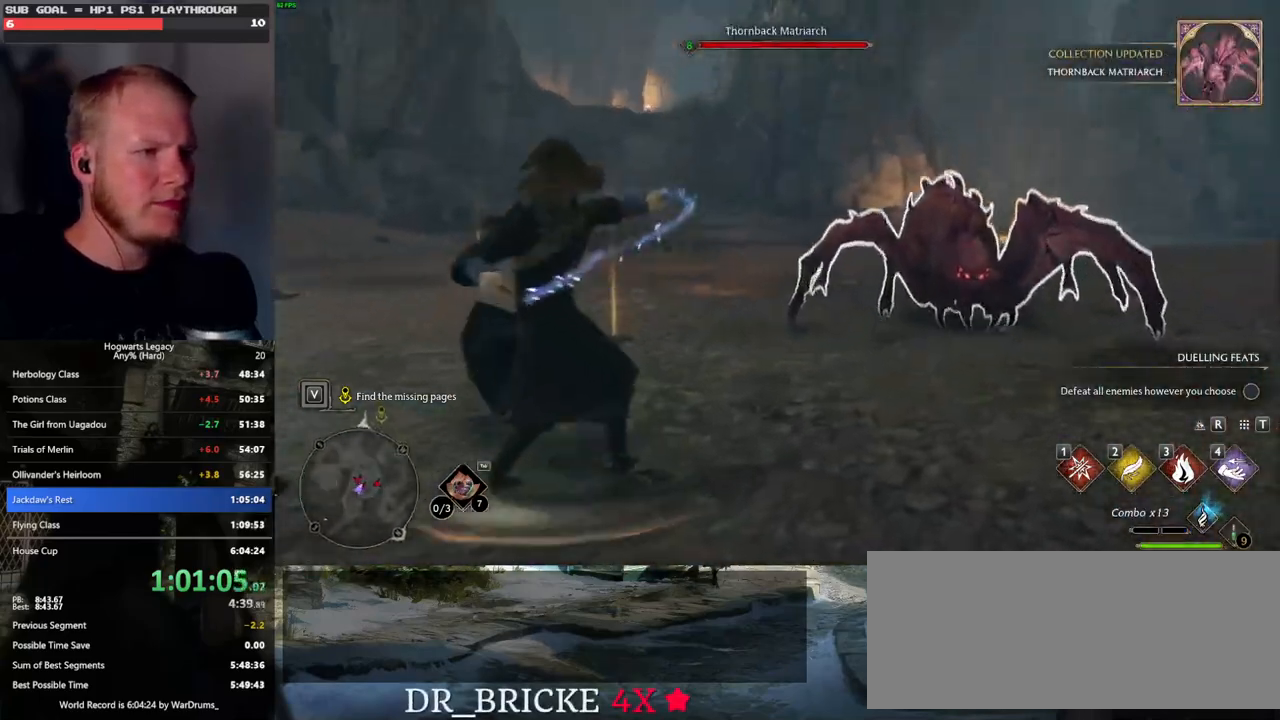
{"keys": [], "mouse": [], "events": []}
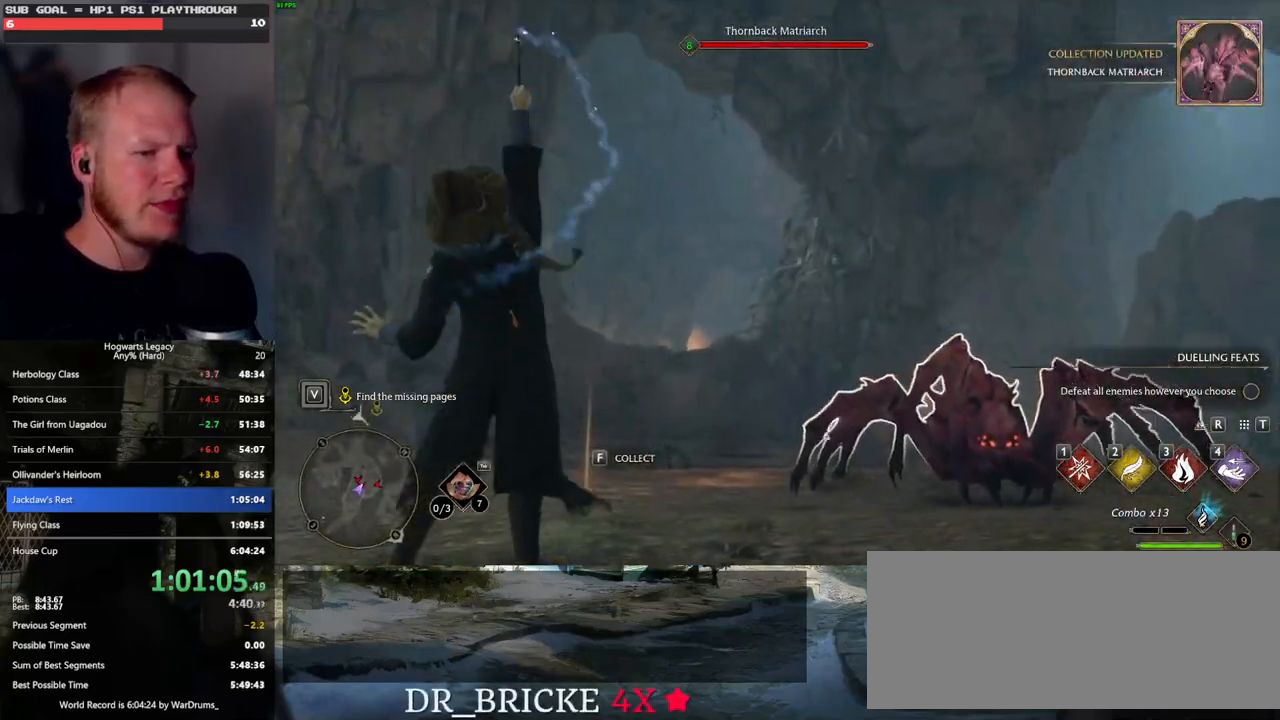
{"keys": [], "mouse": [], "events": []}
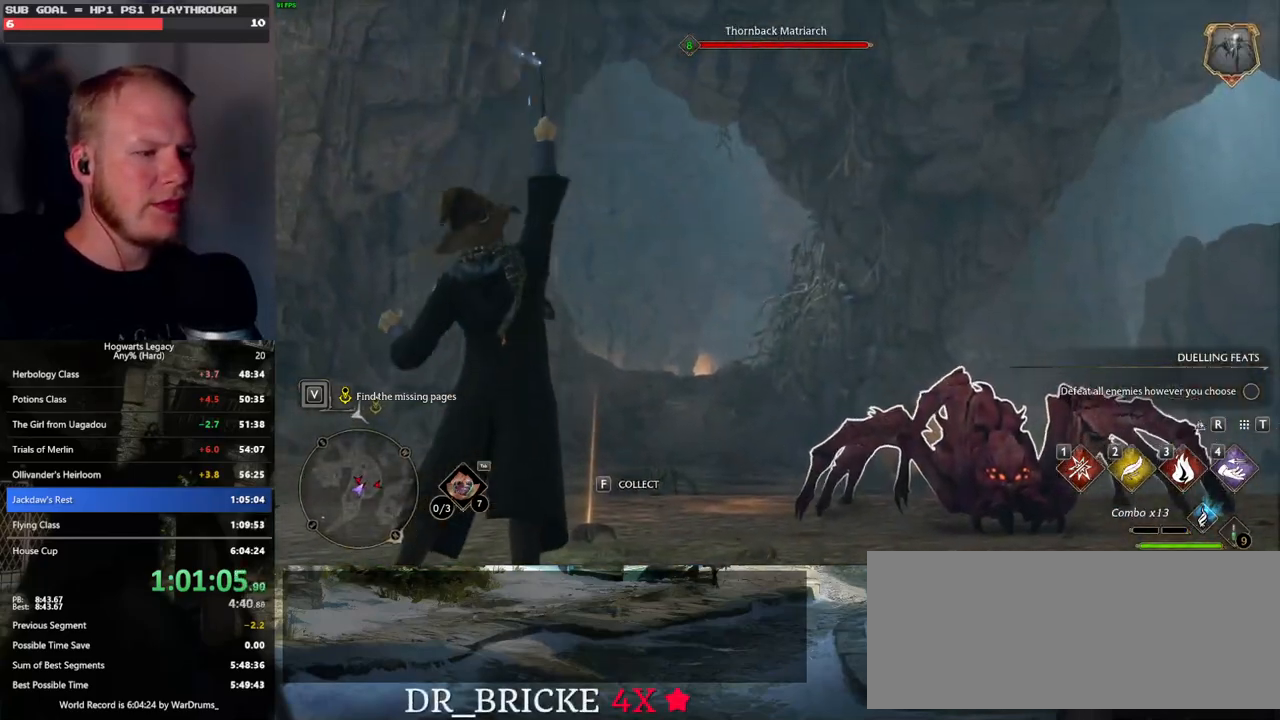
{"keys": ["w"], "mouse": [], "events": [[483, "w", "down"]]}
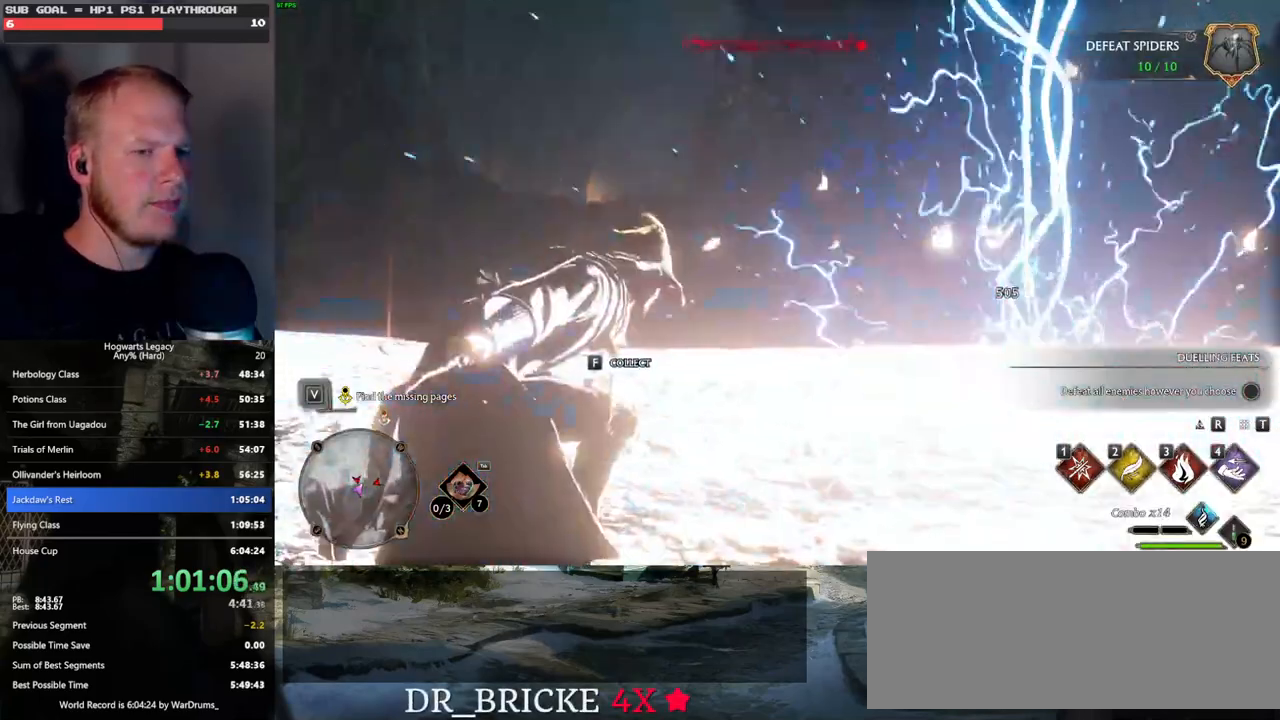
{"keys": ["space", "w"], "mouse": [], "events": [[483, "space", "down"]]}
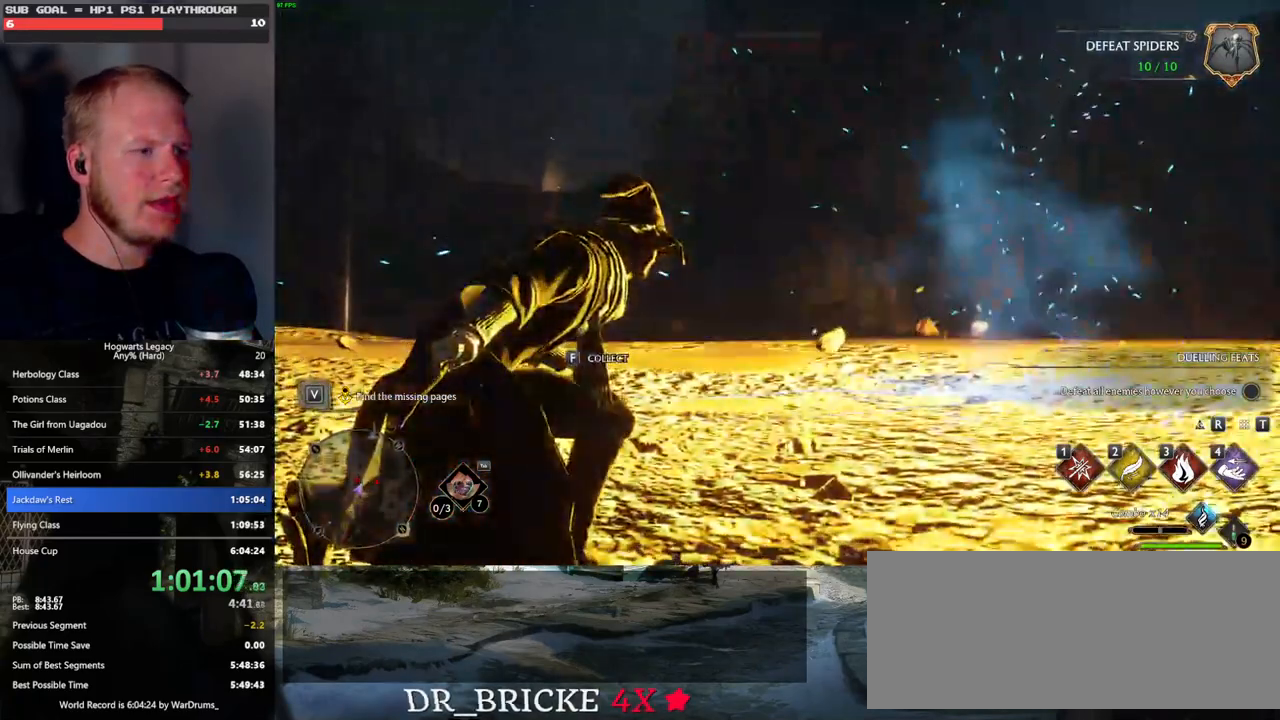
{"keys": ["a", "space", "w"], "mouse": [], "events": [[83, "space", "up"], [183, "space", "down"], [300, "space", "up"], [367, "space", "down"], [400, "a", "down"]]}
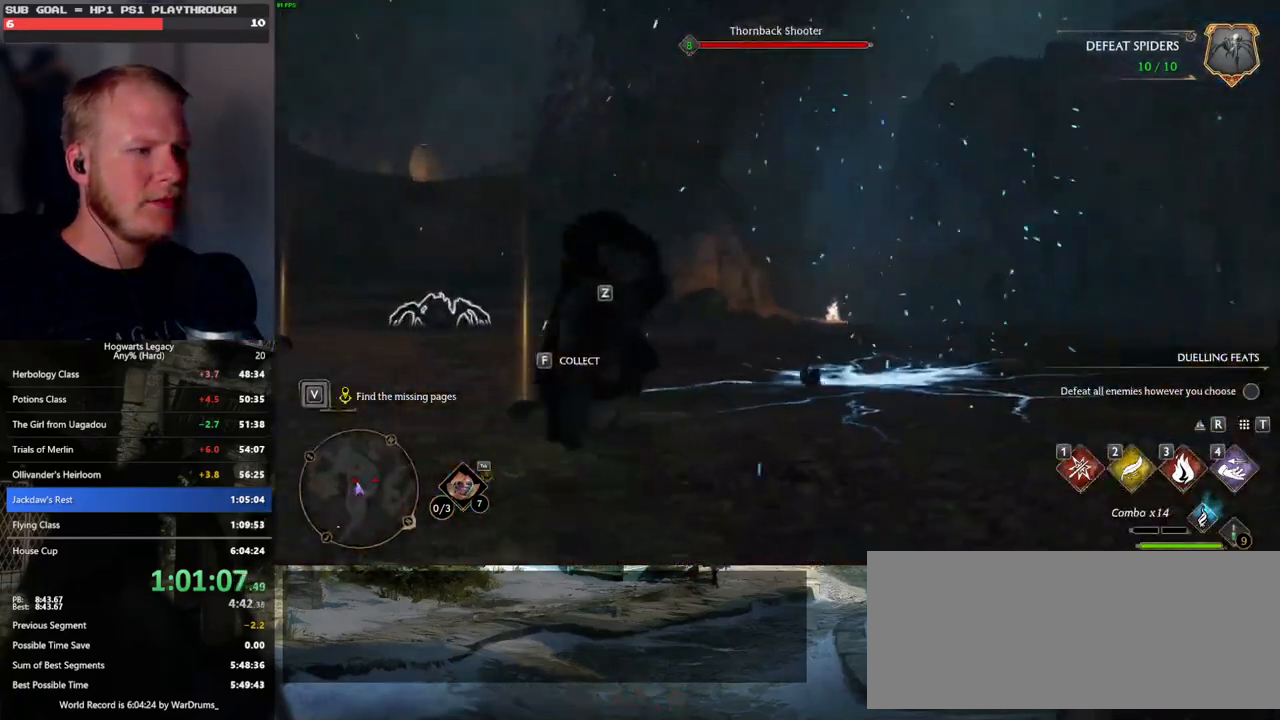
{"keys": ["w"], "mouse": [], "events": [[17, "space", "up"], [133, "shift_l", "down"], [233, "shift_l", "up"], [417, "a", "up"]]}
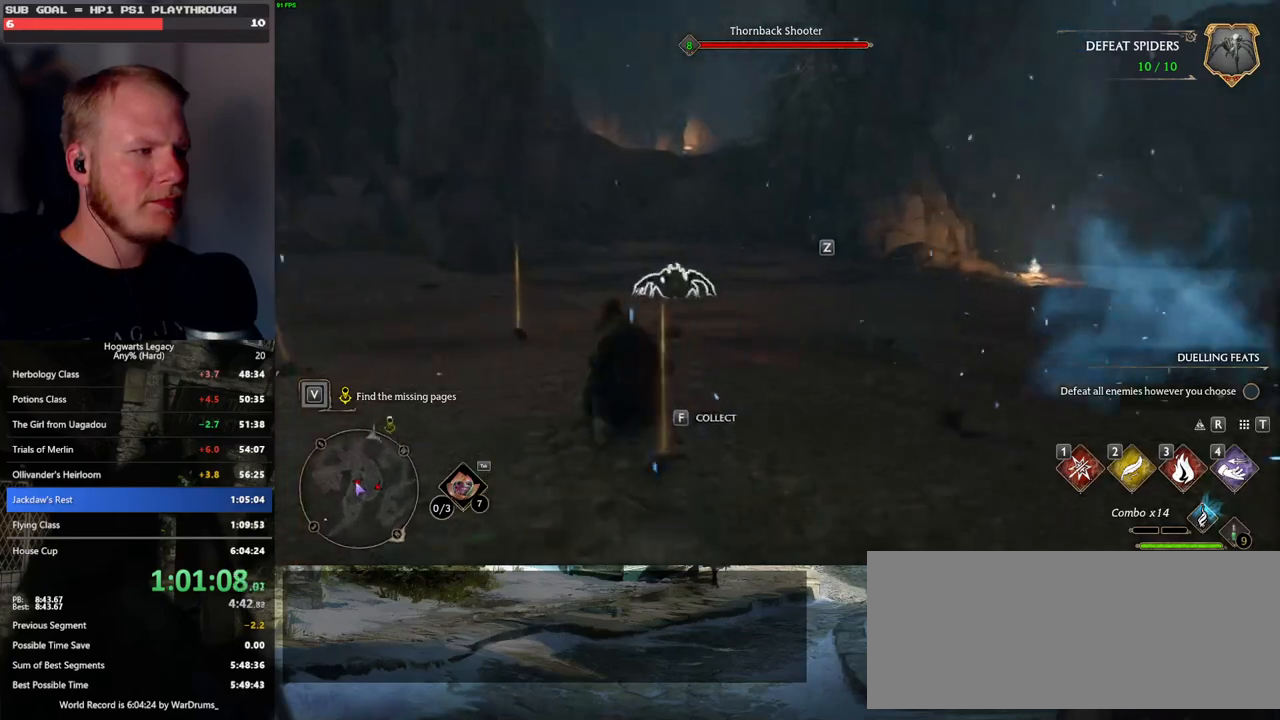
{"keys": ["w"], "mouse": [], "events": []}
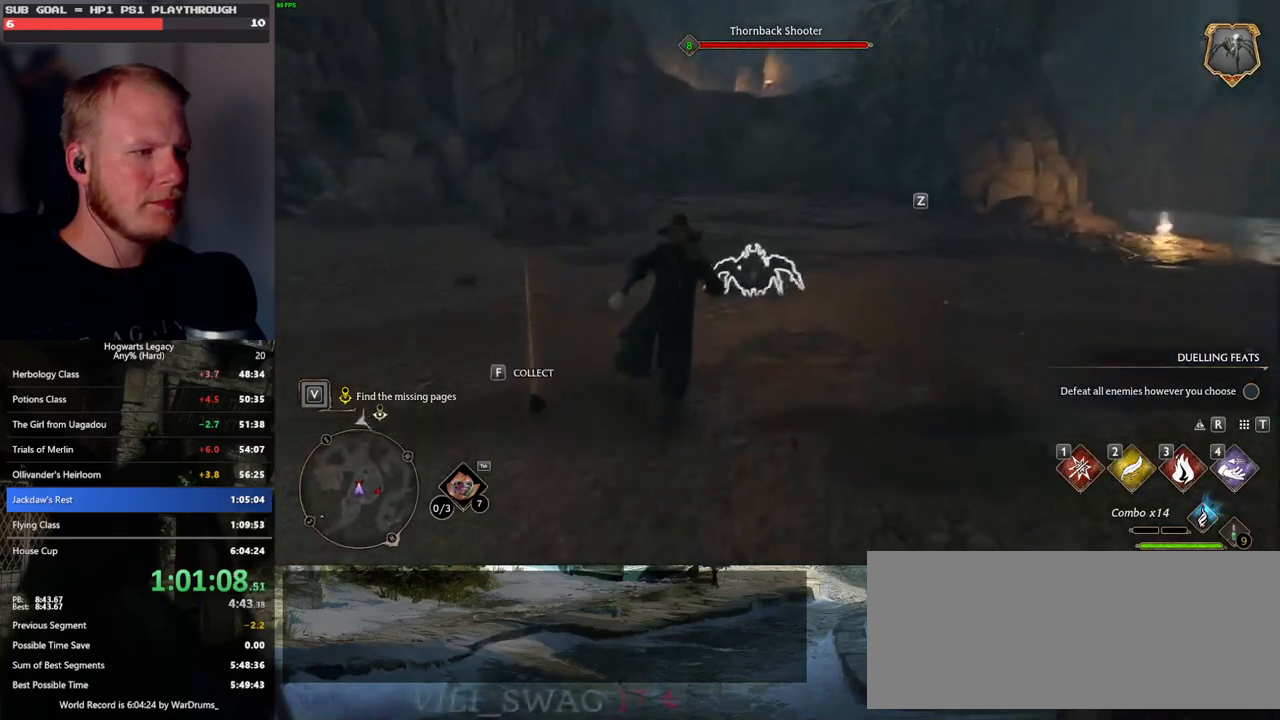
{"keys": ["w"], "mouse": [], "events": [[17, "3", "down"], [150, "3", "up"]]}
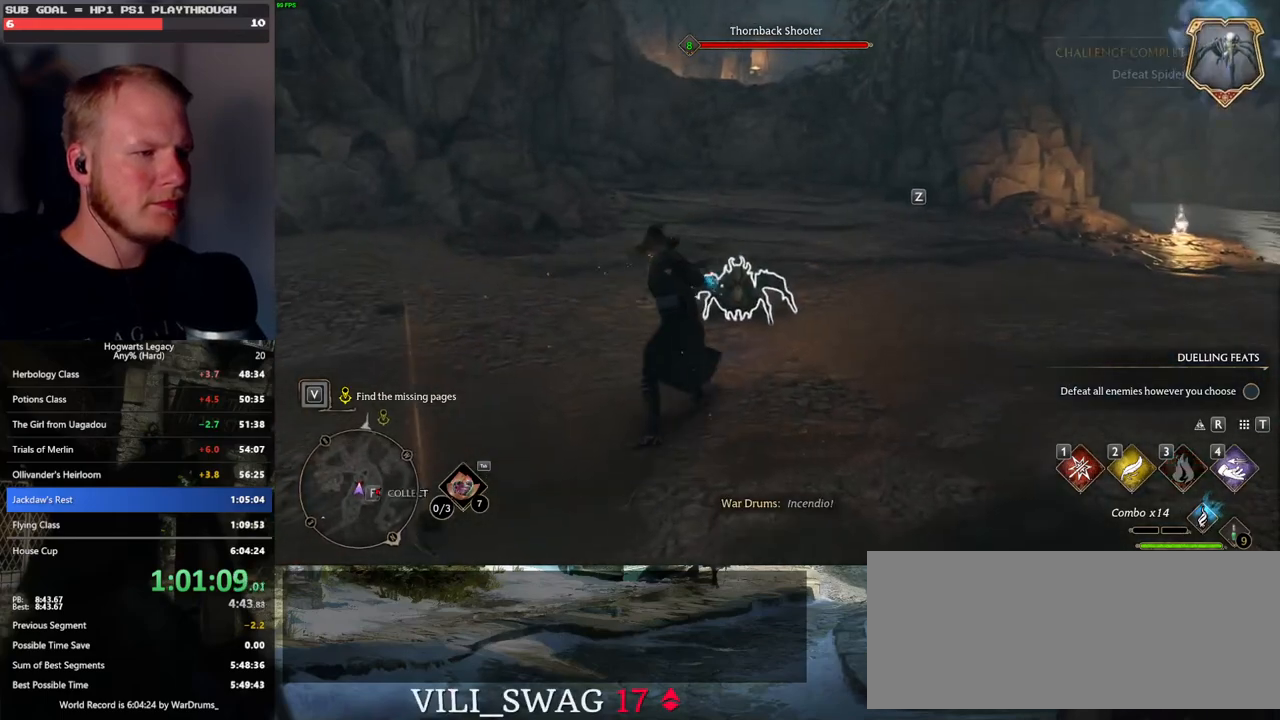
{"keys": ["w"], "mouse": [], "events": [[150, "mouse_left", "down"], [267, "mouse_left", "up"]]}
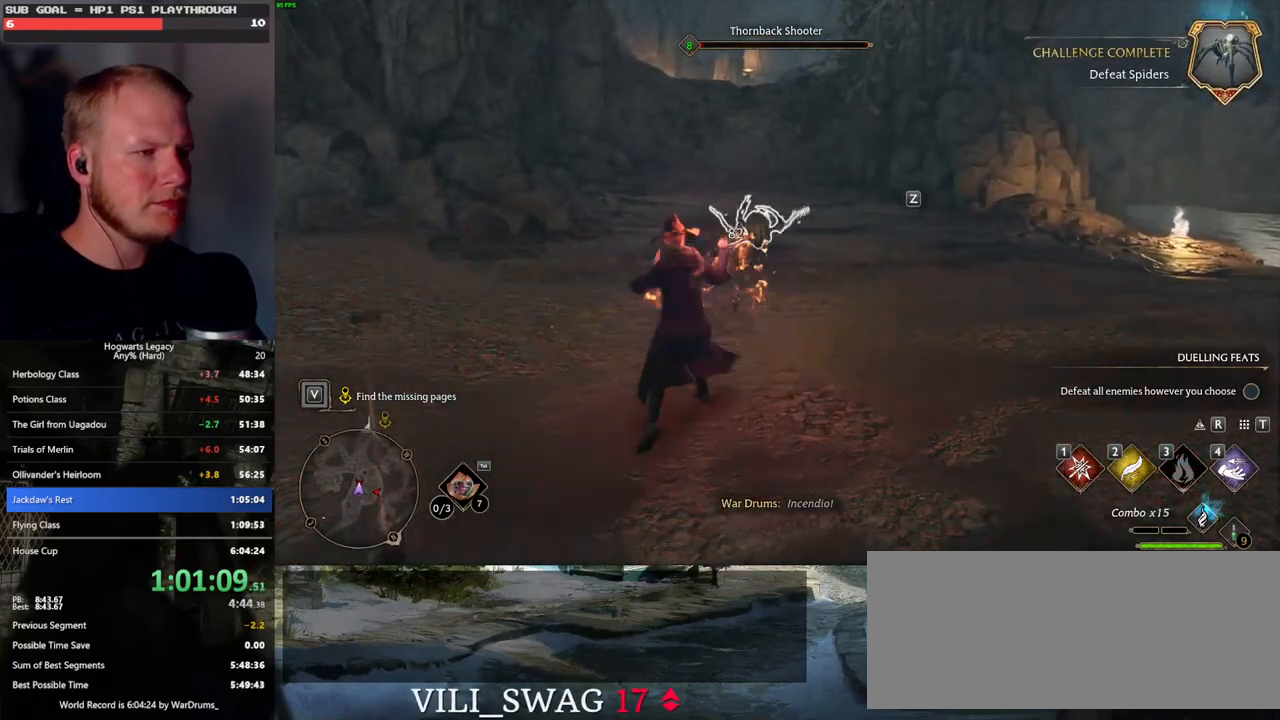
{"keys": ["d", "space", "w"], "mouse": [], "events": [[317, "d", "down"], [450, "space", "down"]]}
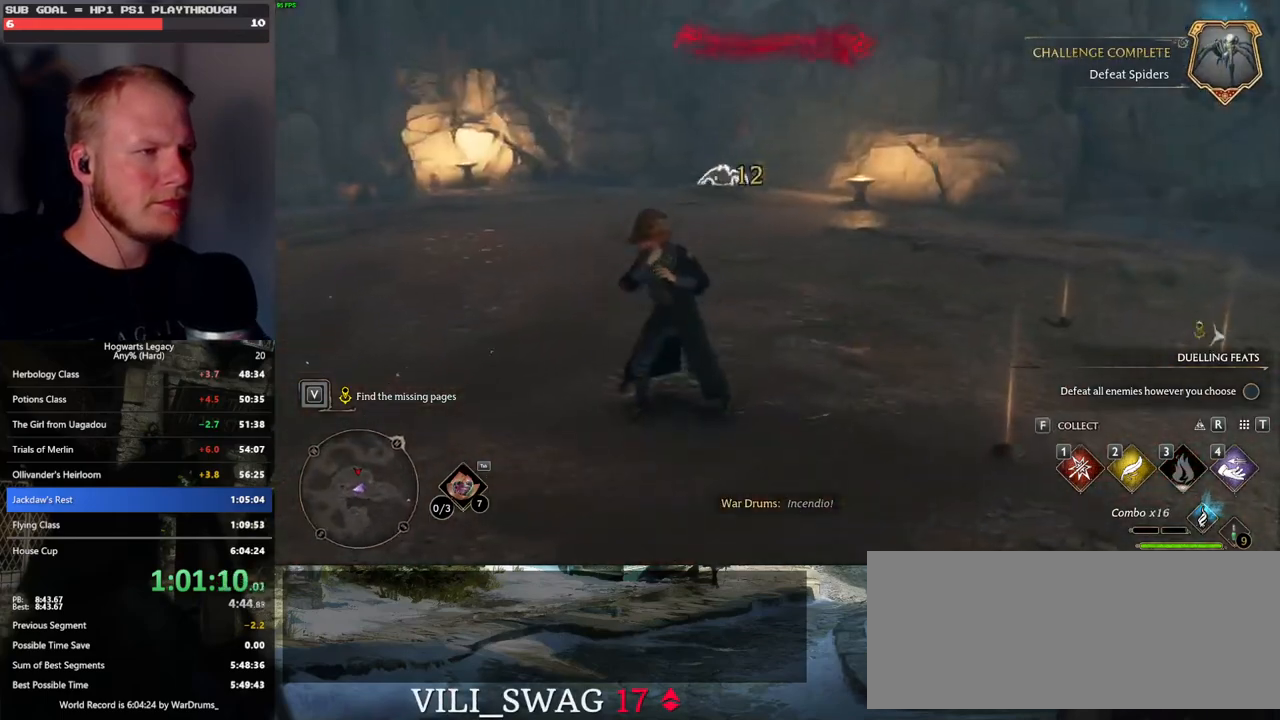
{"keys": ["d", "w"], "mouse": [], "events": [[67, "space", "up"], [217, "d", "up"], [483, "d", "down"]]}